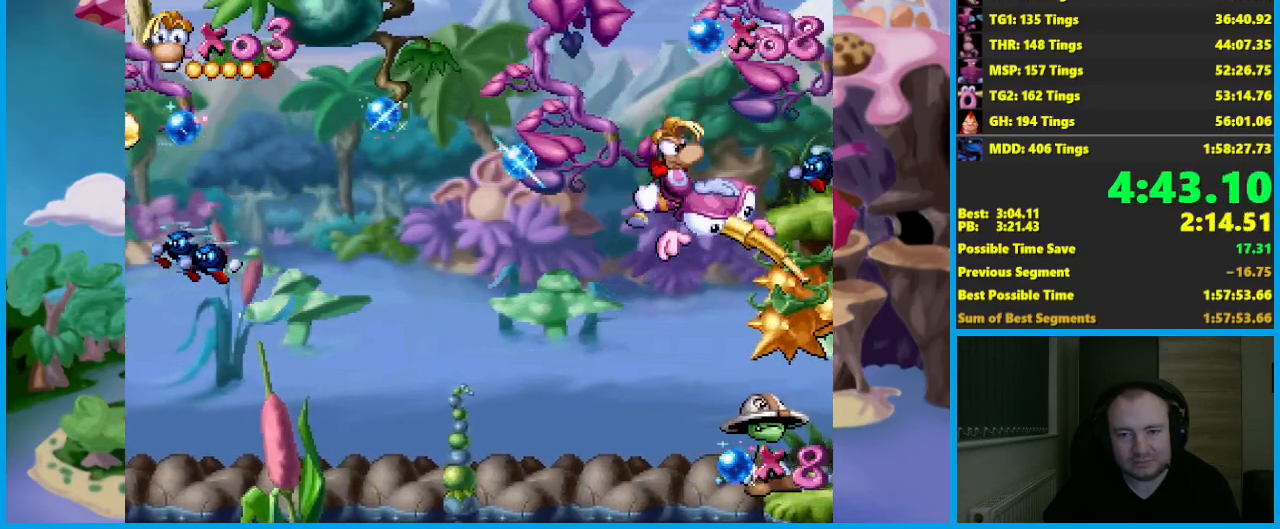
Gameplay with a controller (Xbox layout); each line is a JSON object with the inputs held at the frame after it. "button_events" lists button changes between this image and that frame as [ms after this image, input, new state], when the widget could be followed in between (sticks are given only as held states). Not read: R3 right_stick.
{"buttons": ["X"], "left_stick": "center", "button_events": [[117, "X", "up"], [200, "X", "down"], [333, "X", "up"], [400, "X", "down"]]}
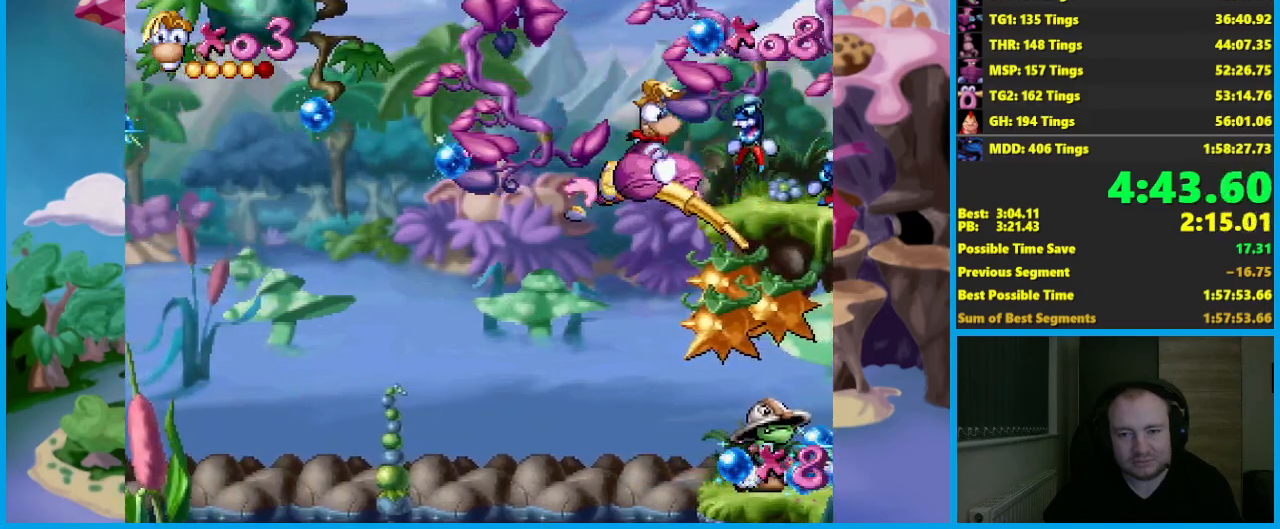
{"buttons": [], "left_stick": "center", "button_events": [[100, "X", "up"], [167, "X", "down"], [300, "X", "up"], [367, "X", "down"], [483, "X", "up"]]}
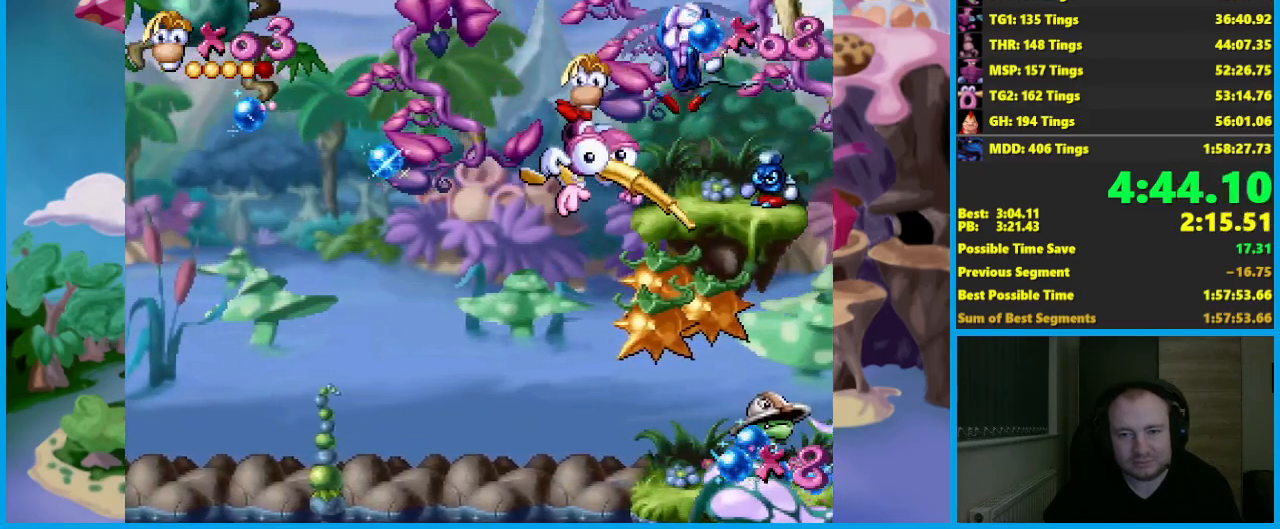
{"buttons": ["X"], "left_stick": "center", "button_events": [[50, "X", "down"], [333, "X", "up"], [383, "X", "down"]]}
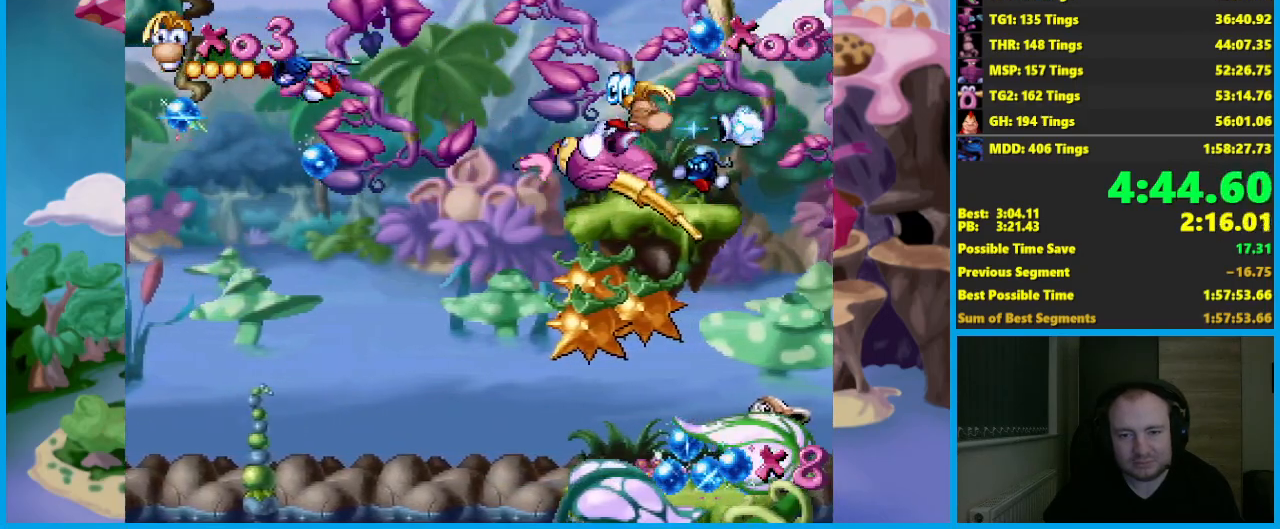
{"buttons": ["X"], "left_stick": "center", "button_events": [[200, "X", "up"], [283, "X", "down"], [400, "X", "up"], [467, "X", "down"]]}
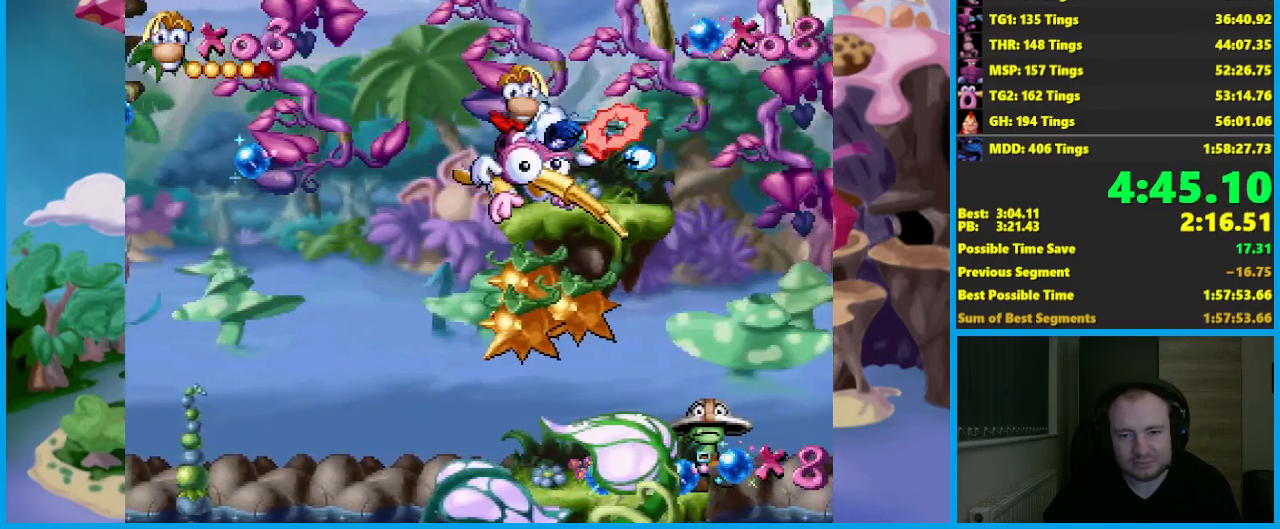
{"buttons": [], "left_stick": "center", "button_events": [[83, "X", "up"], [167, "X", "down"], [317, "X", "up"]]}
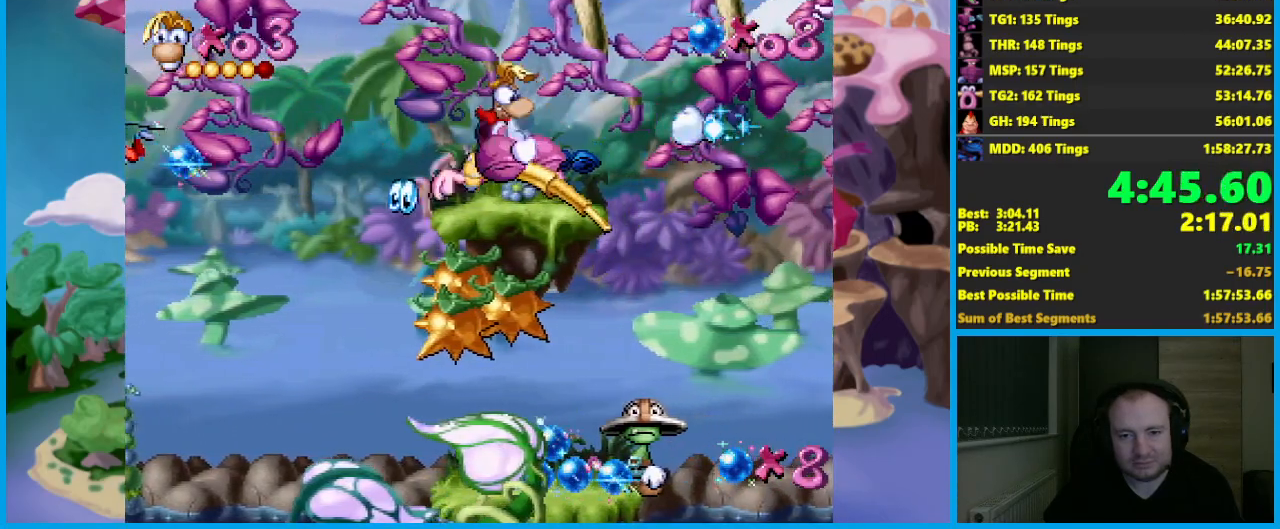
{"buttons": ["X"], "left_stick": "center", "button_events": [[33, "X", "down"], [317, "X", "up"], [417, "X", "down"]]}
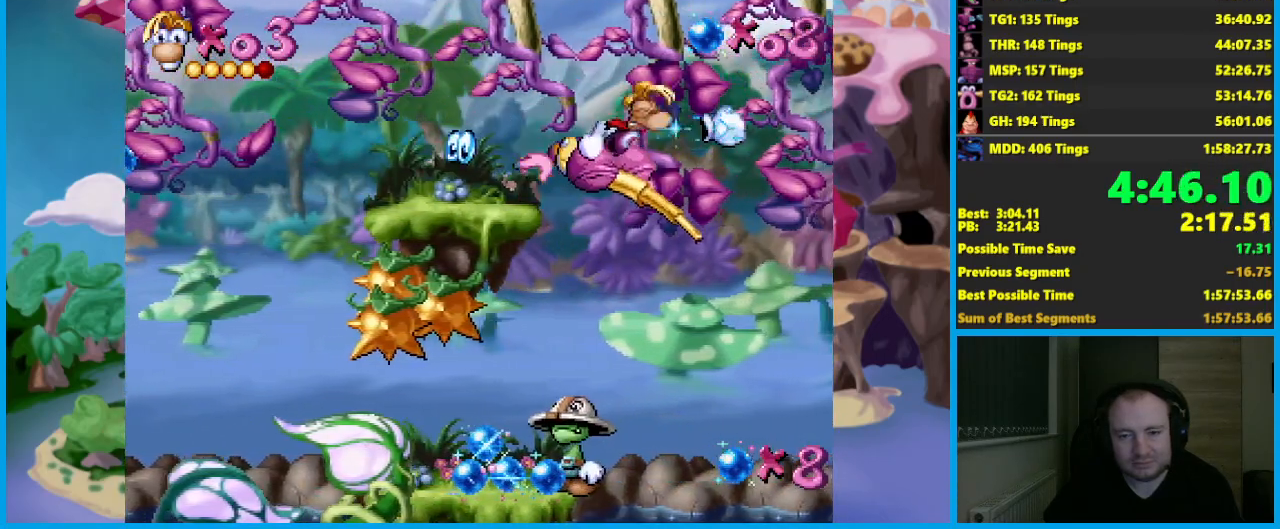
{"buttons": ["X"], "left_stick": "up-right", "button_events": []}
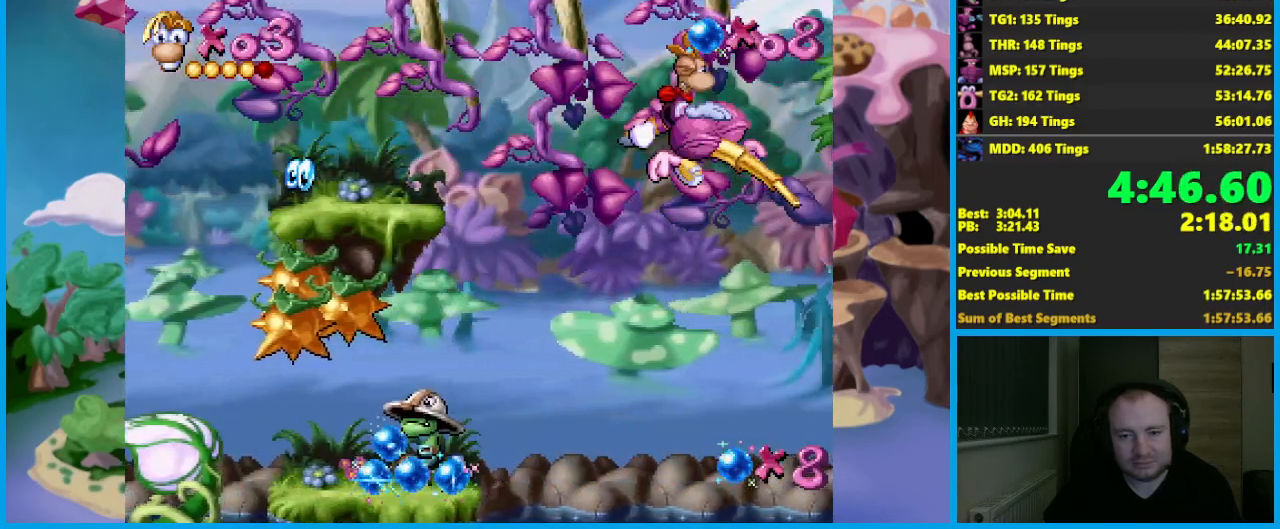
{"buttons": ["X"], "left_stick": "left", "button_events": []}
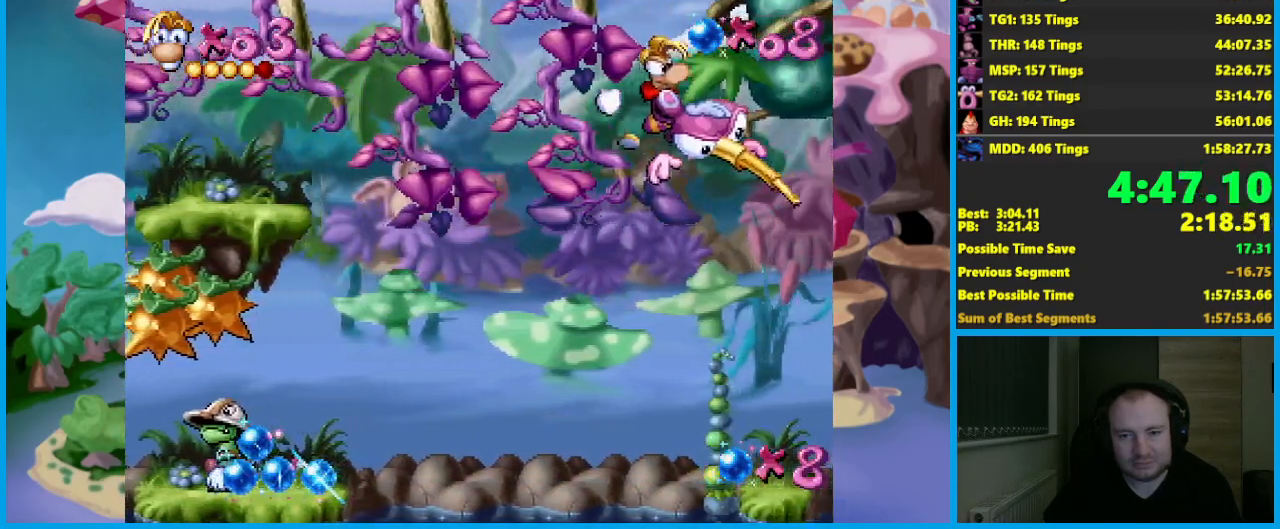
{"buttons": ["X"], "left_stick": "down", "button_events": []}
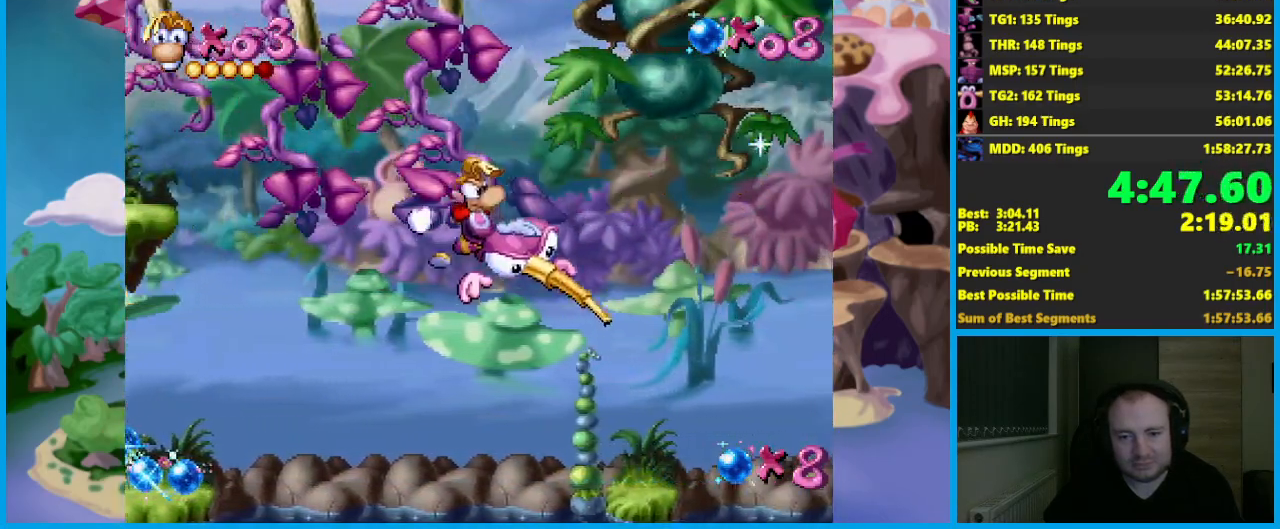
{"buttons": ["X"], "left_stick": "up", "button_events": []}
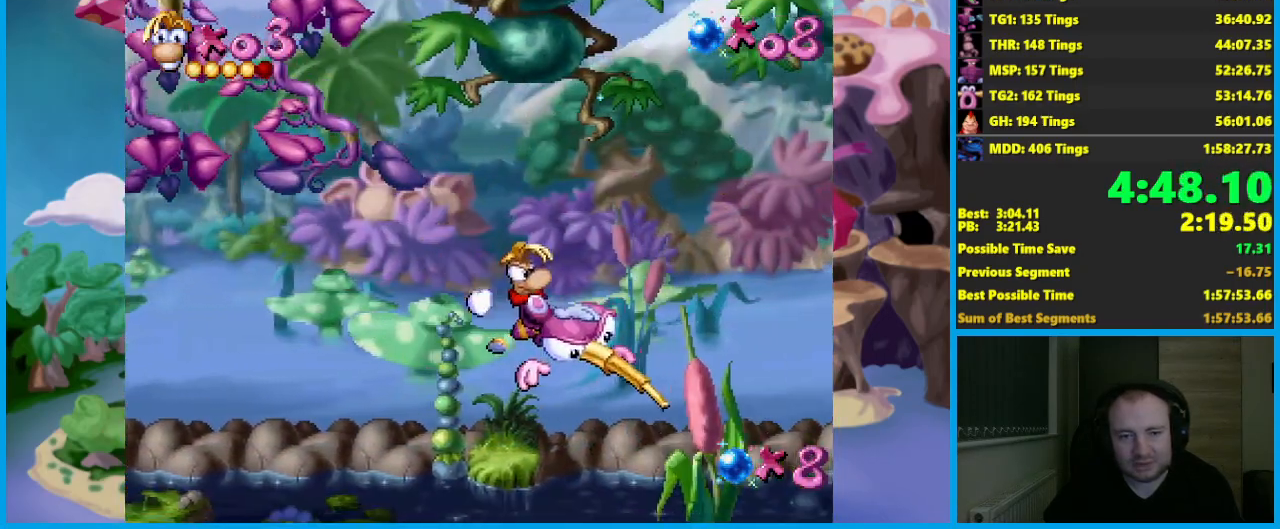
{"buttons": ["X"], "left_stick": "down-left", "button_events": []}
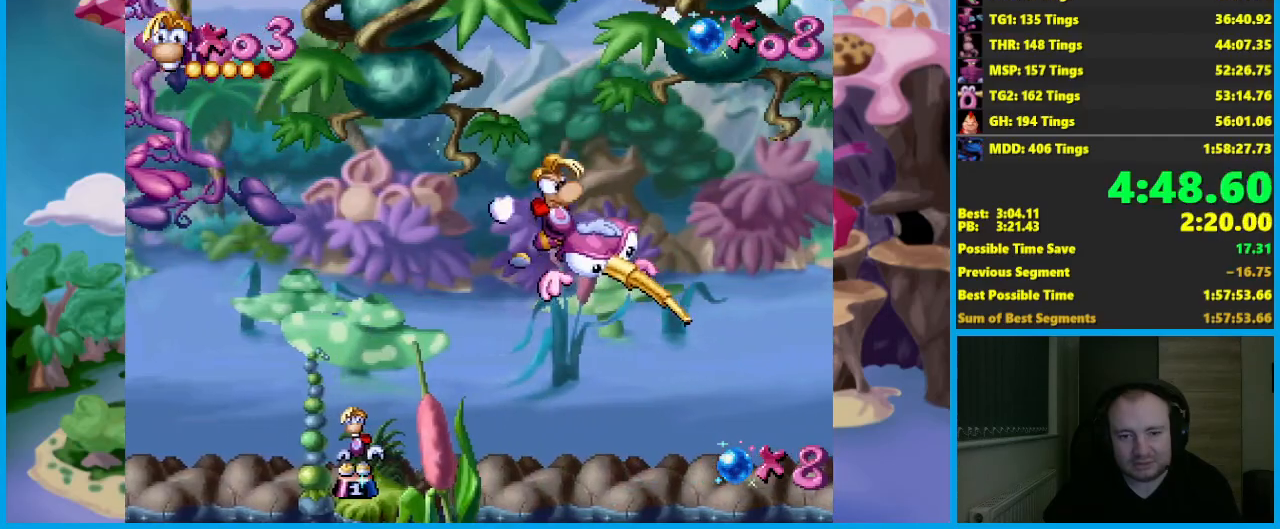
{"buttons": ["X"], "left_stick": "left", "button_events": []}
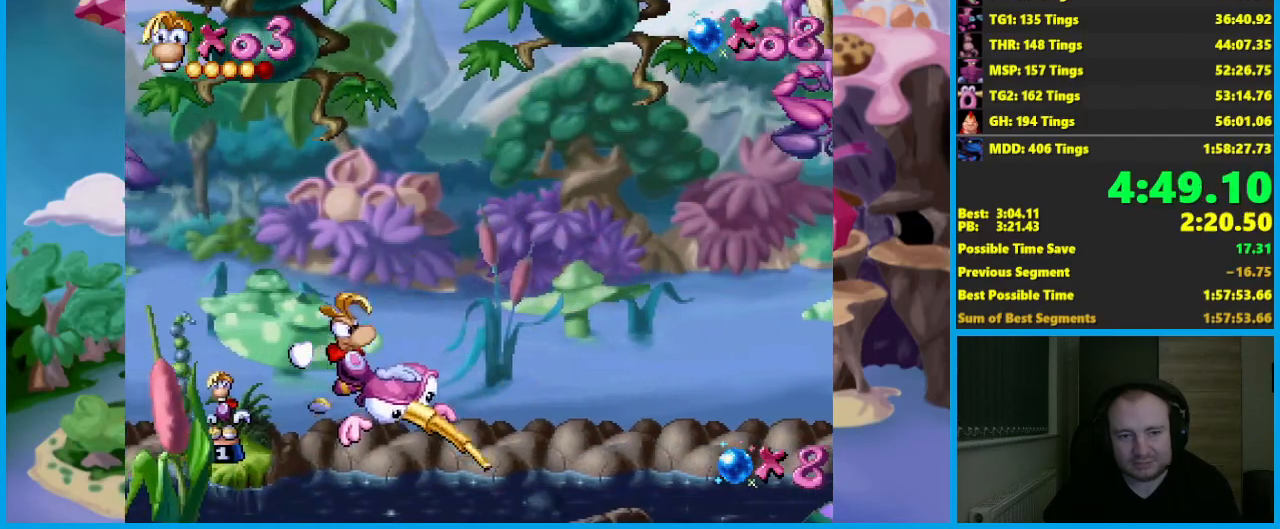
{"buttons": ["X"], "left_stick": "center", "button_events": []}
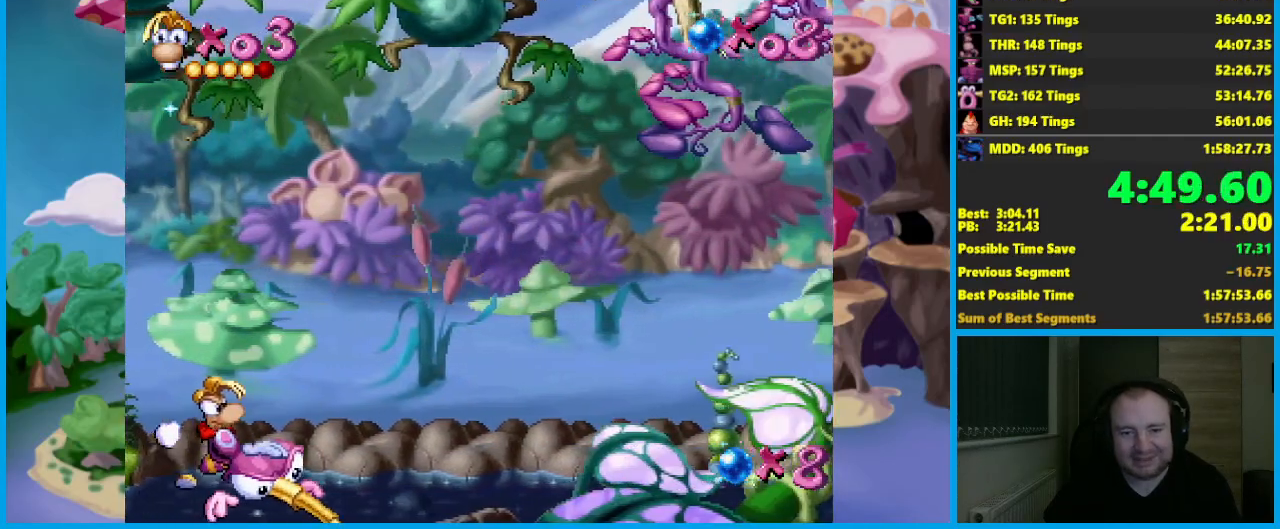
{"buttons": ["X"], "left_stick": "center", "button_events": []}
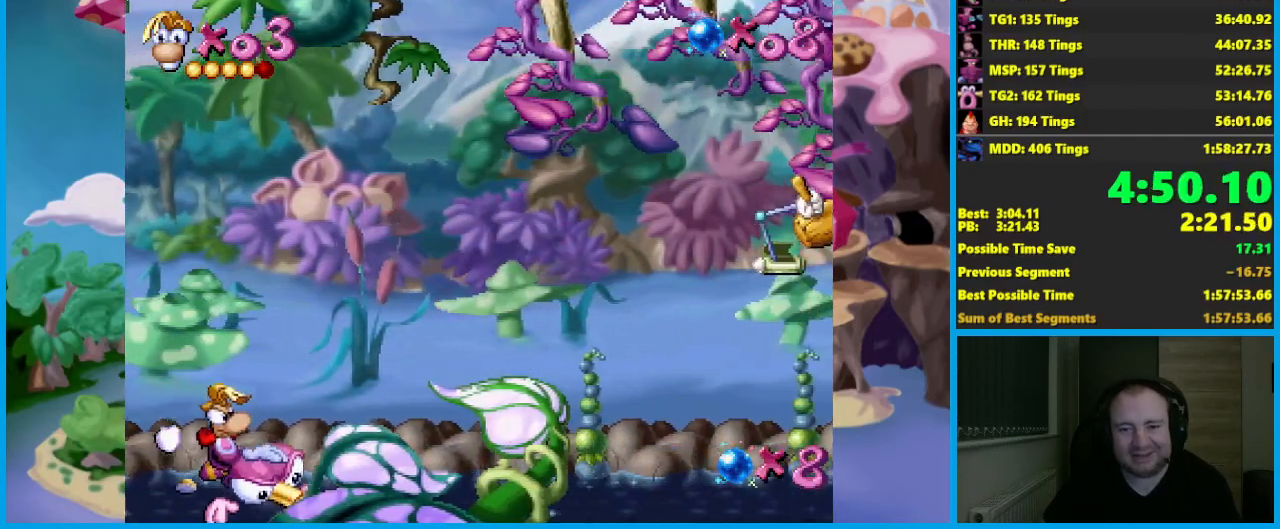
{"buttons": ["X"], "left_stick": "center", "button_events": []}
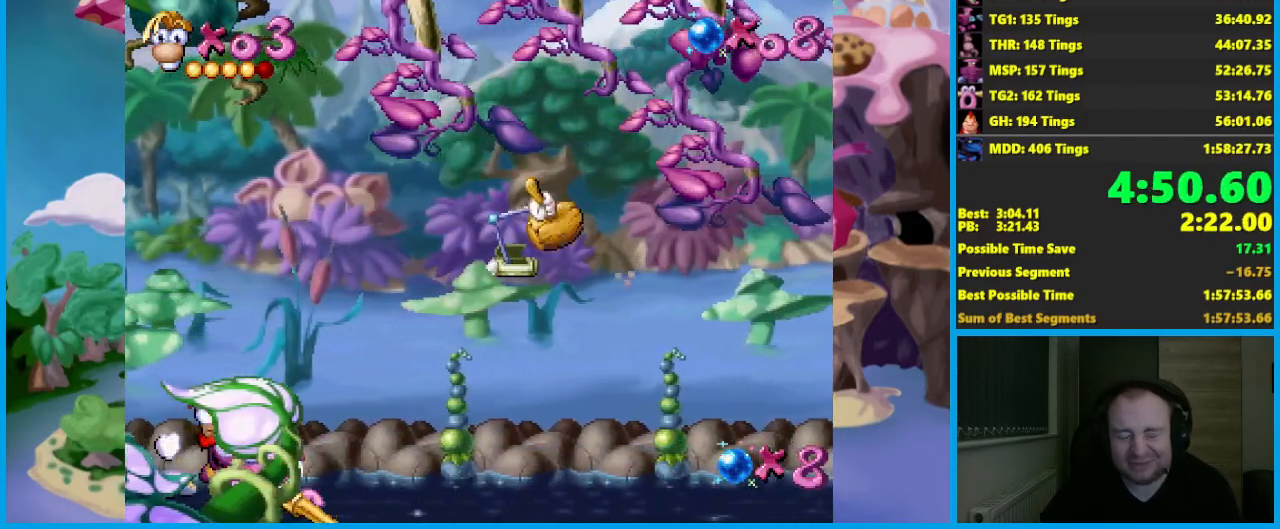
{"buttons": ["X"], "left_stick": "center", "button_events": []}
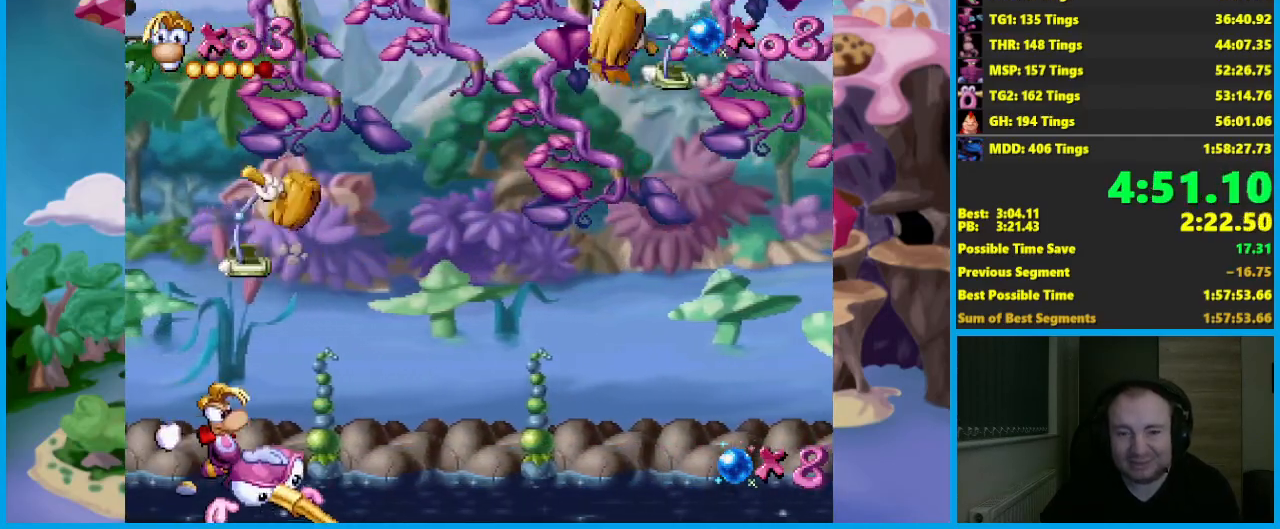
{"buttons": ["X"], "left_stick": "center", "button_events": []}
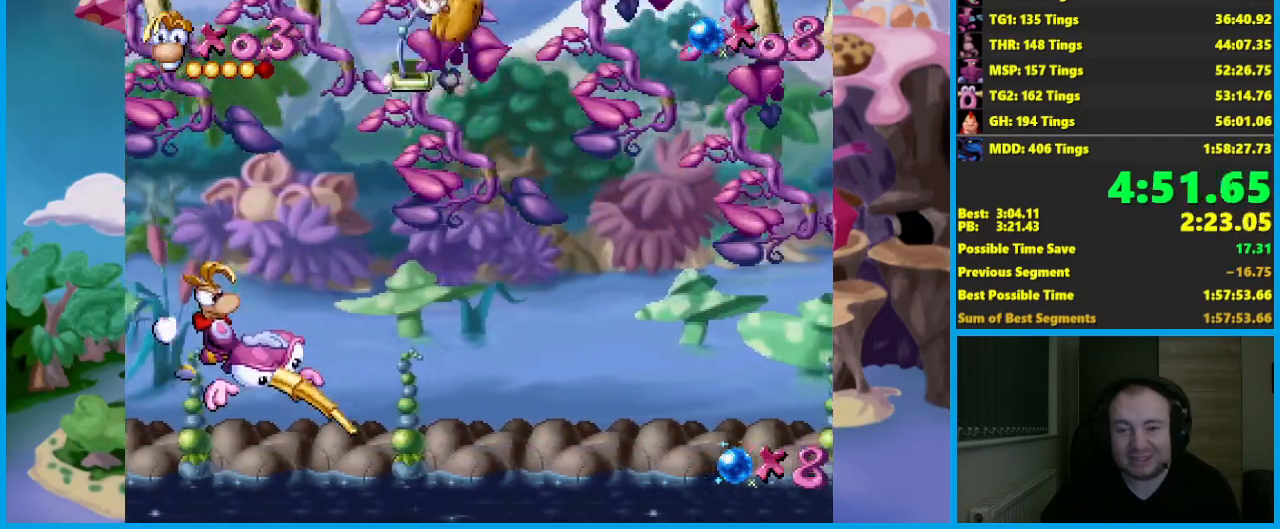
{"buttons": ["X"], "left_stick": "up", "button_events": []}
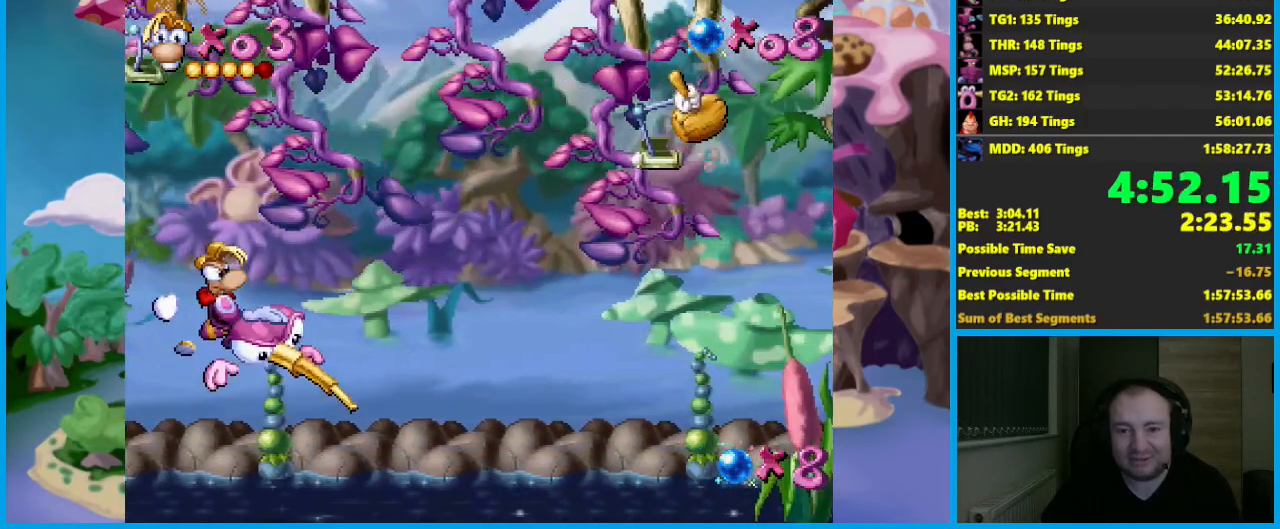
{"buttons": ["X"], "left_stick": "center", "button_events": []}
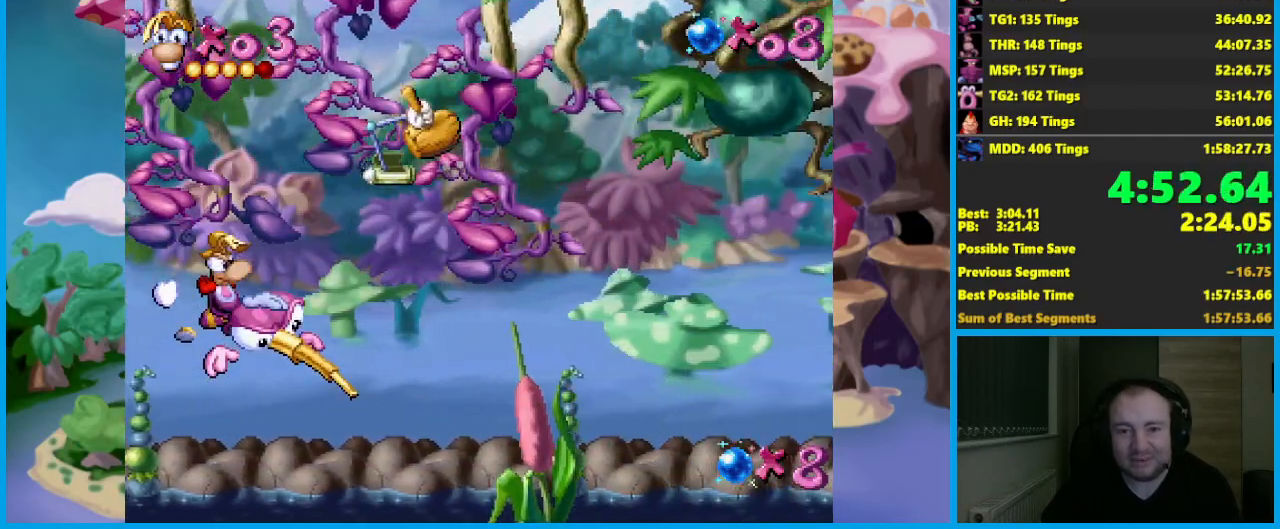
{"buttons": ["X"], "left_stick": "center", "button_events": []}
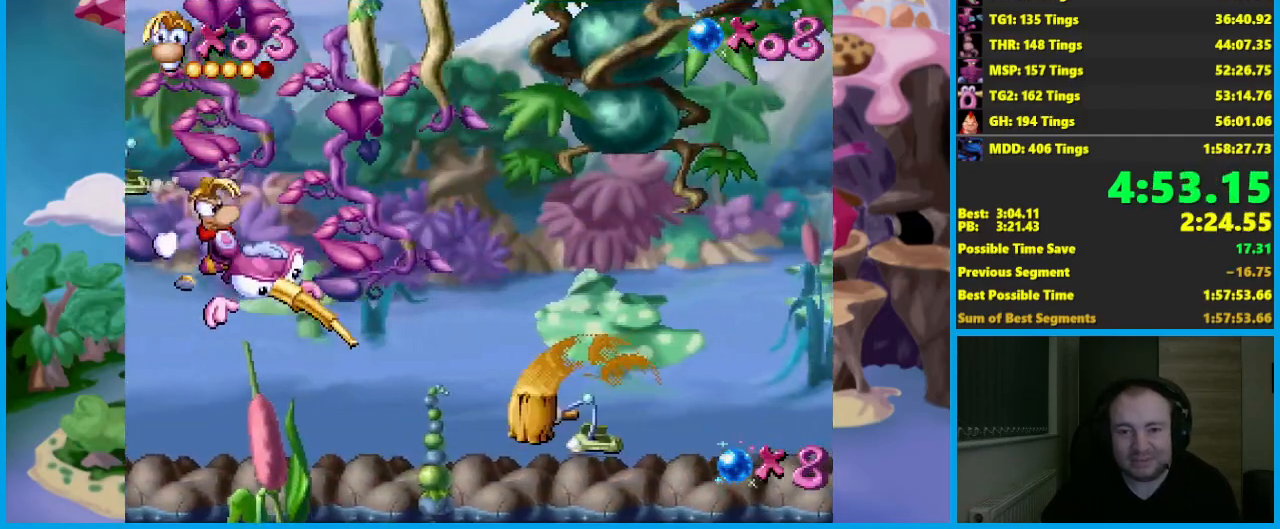
{"buttons": ["X"], "left_stick": "up", "button_events": []}
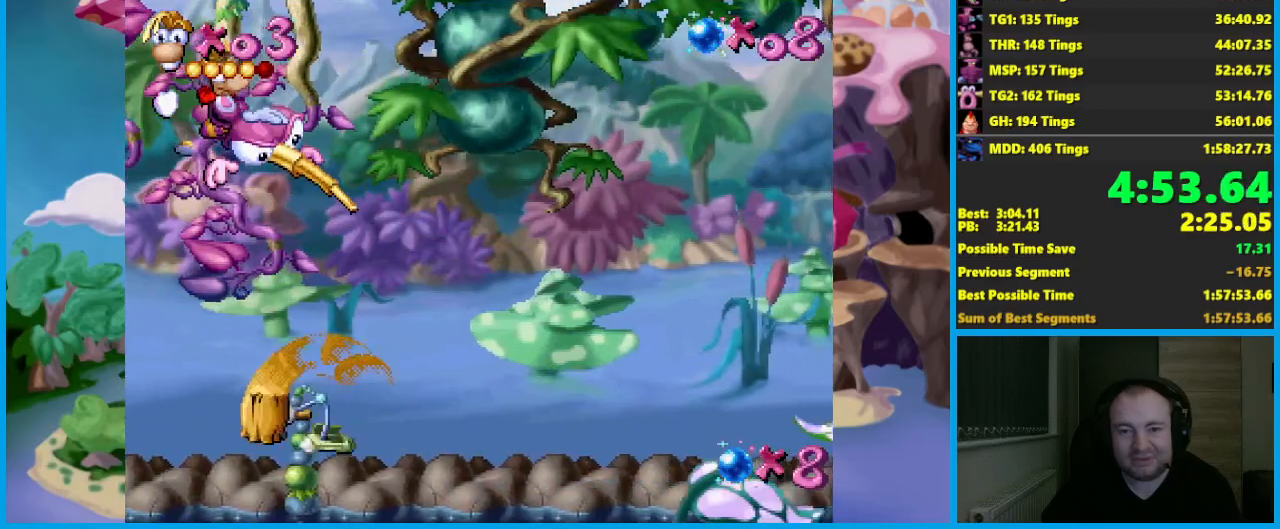
{"buttons": ["X"], "left_stick": "up-left", "button_events": []}
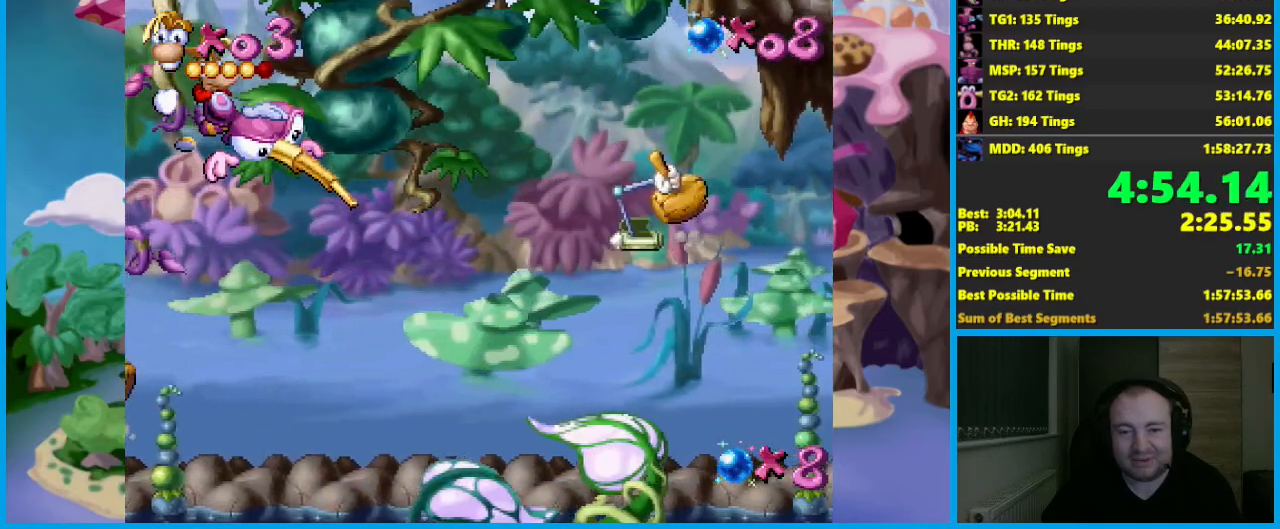
{"buttons": ["X"], "left_stick": "center", "button_events": []}
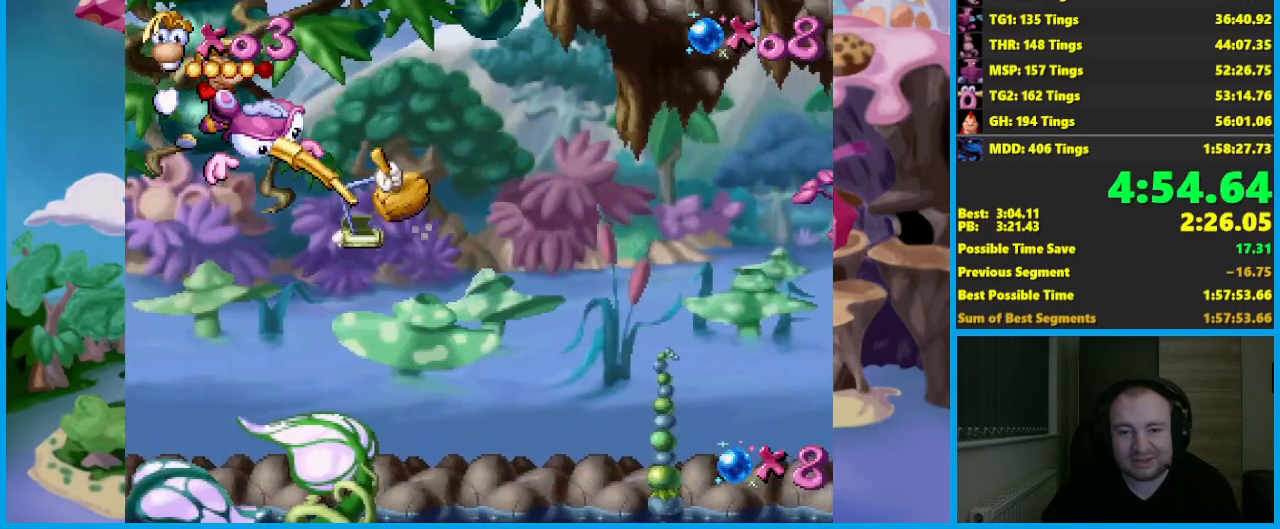
{"buttons": [], "left_stick": "left", "button_events": [[417, "X", "up"]]}
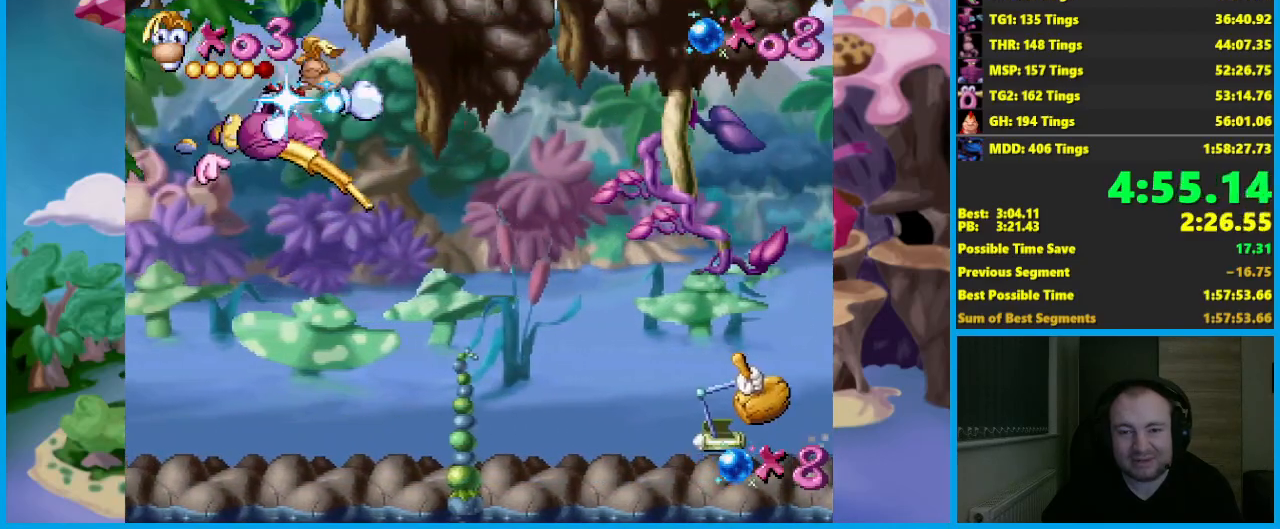
{"buttons": [], "left_stick": "up-left", "button_events": []}
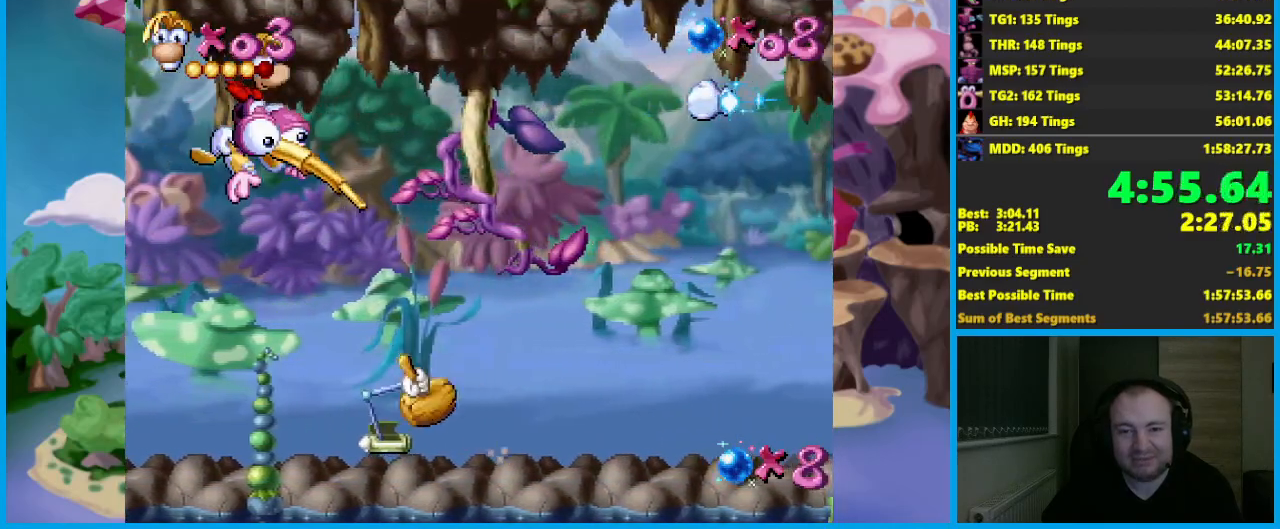
{"buttons": [], "left_stick": "left", "button_events": []}
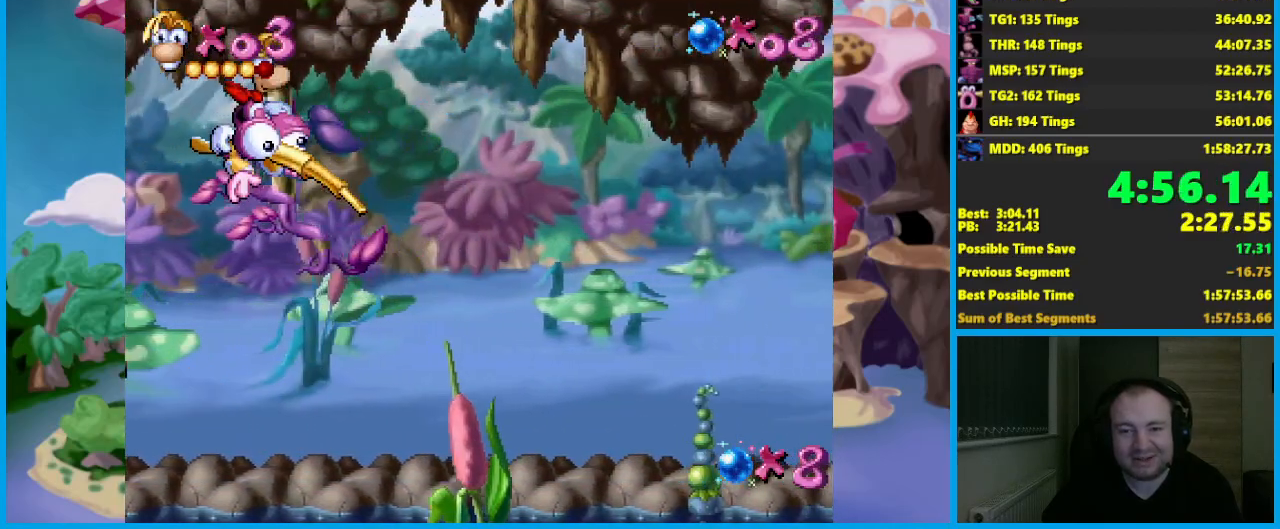
{"buttons": [], "left_stick": "center", "button_events": []}
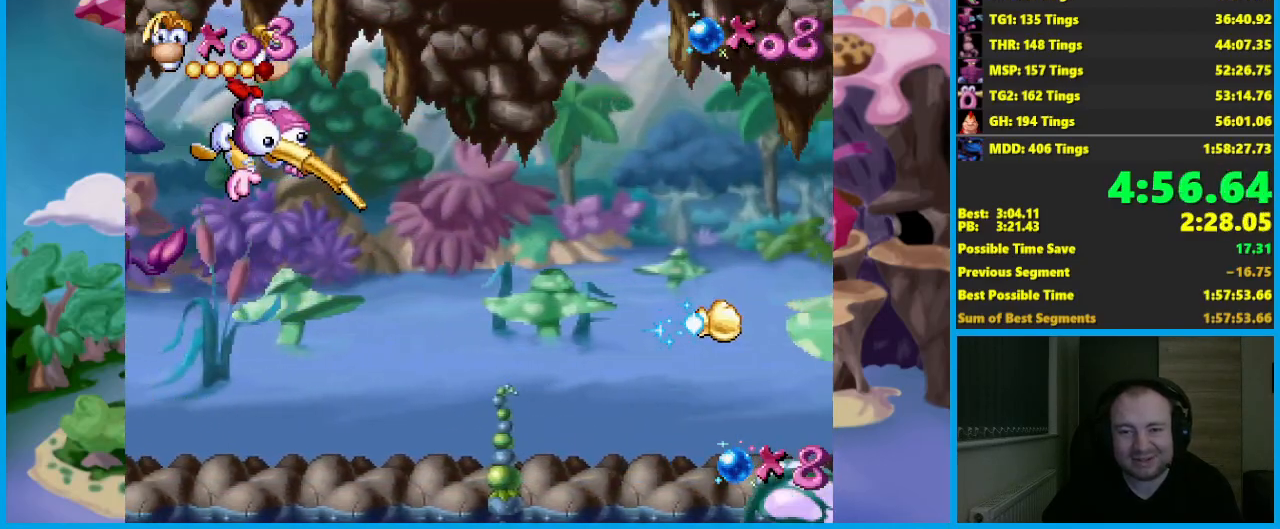
{"buttons": [], "left_stick": "center", "button_events": []}